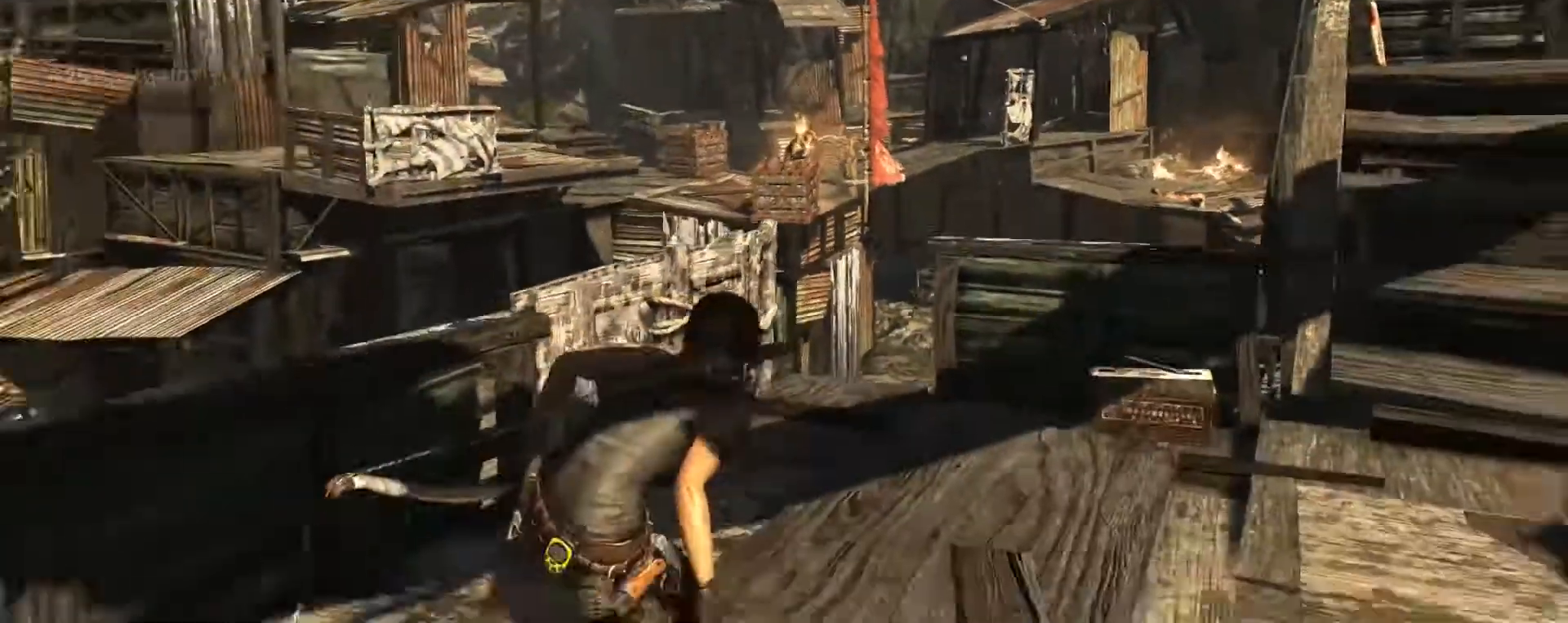
Gameplay with keyboard and mouse; each line is a JSON object with the keys and mouse buttons held at the frame after it. "events" lists presses ("down") and releases ("up") of "1", "2", "3", "4", "5", "a", "alt", "c", "ctrl", "d", "e", "f", "g", "q", "r", "s", "shift", "space", "t", "tab", "v", "w", "x", "z", "mouse_left", "mouse_middle", "mouse_right", "mouse_mb4", "mouse_mb5", "mouse_wheel_up" and "mouse_wheel_down" between this image and that frame as [ms after this image, input, new state], when the widget could be followed in between. "mouse_left", "mouse_middle", "mouse_right", "mouse_mb4", "mouse_mb5", "mouse_wheel_up", "mouse_wheel_down" = the "left", "middle", "right", "mb4", "mb5", "wheel_up", "wheel_down" buttons of the "mouse" list. No other keys are recorded. Not read: mouse_move.
{"keys": [], "mouse": [], "events": []}
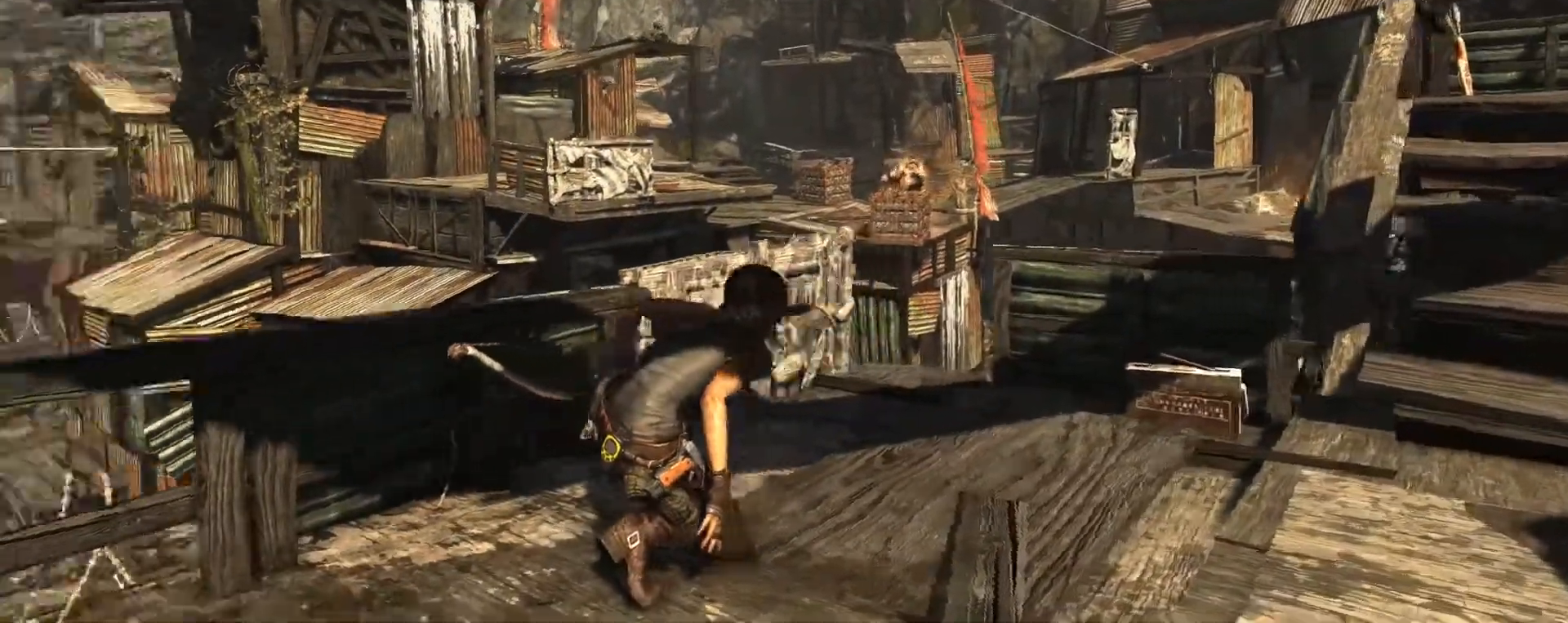
{"keys": [], "mouse": [], "events": []}
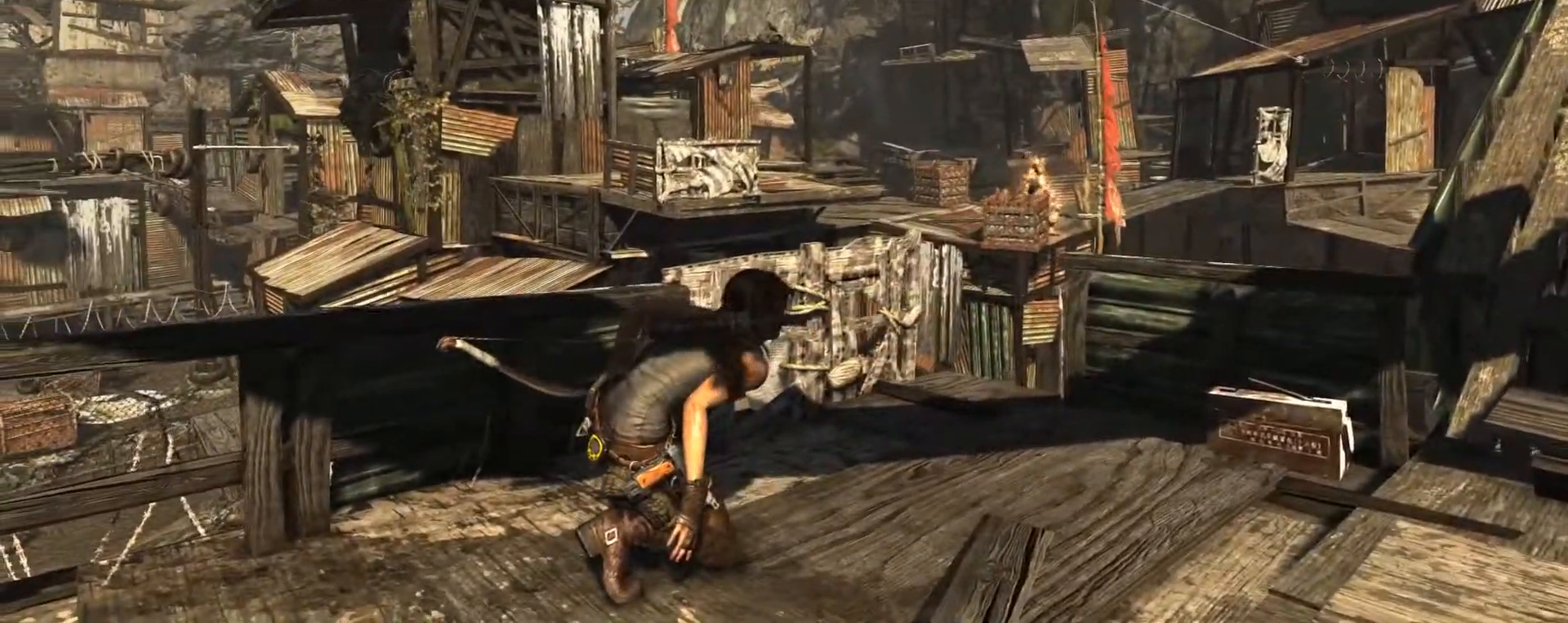
{"keys": [], "mouse": [], "events": []}
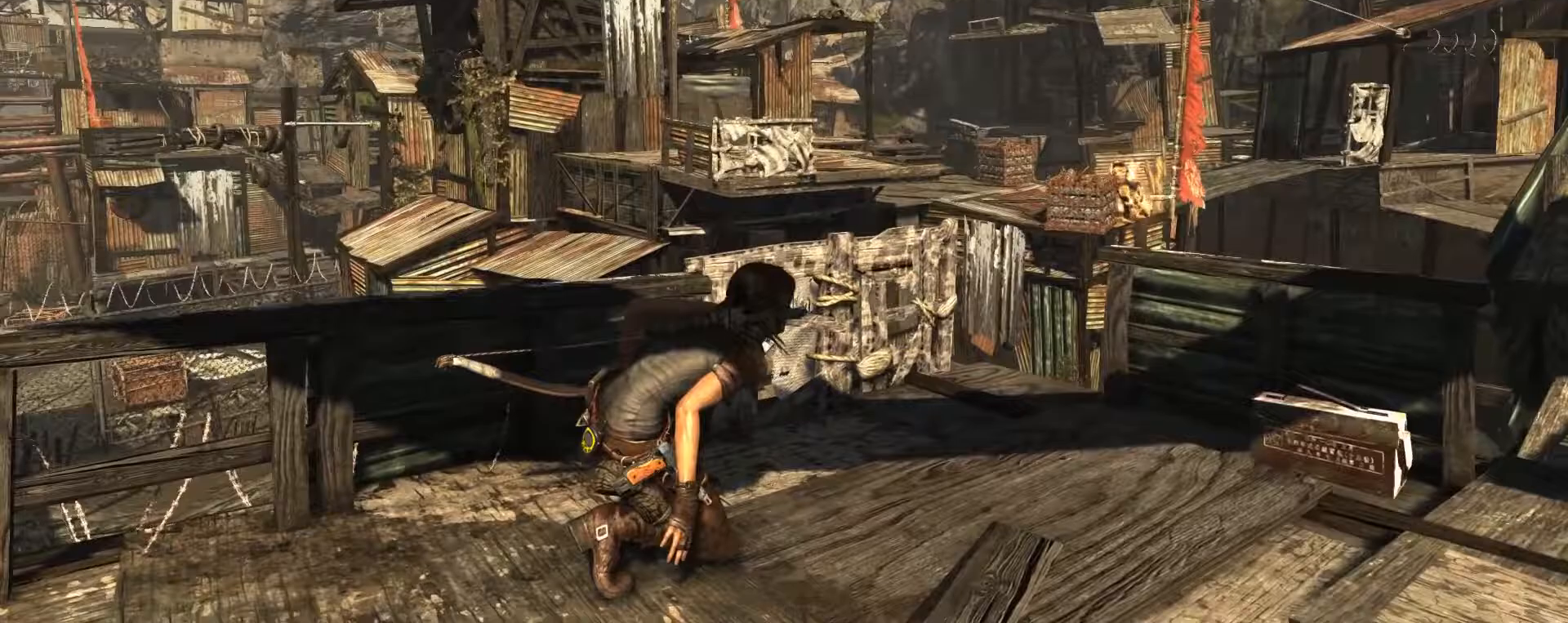
{"keys": [], "mouse": [], "events": [[300, "e", "down"], [500, "e", "up"]]}
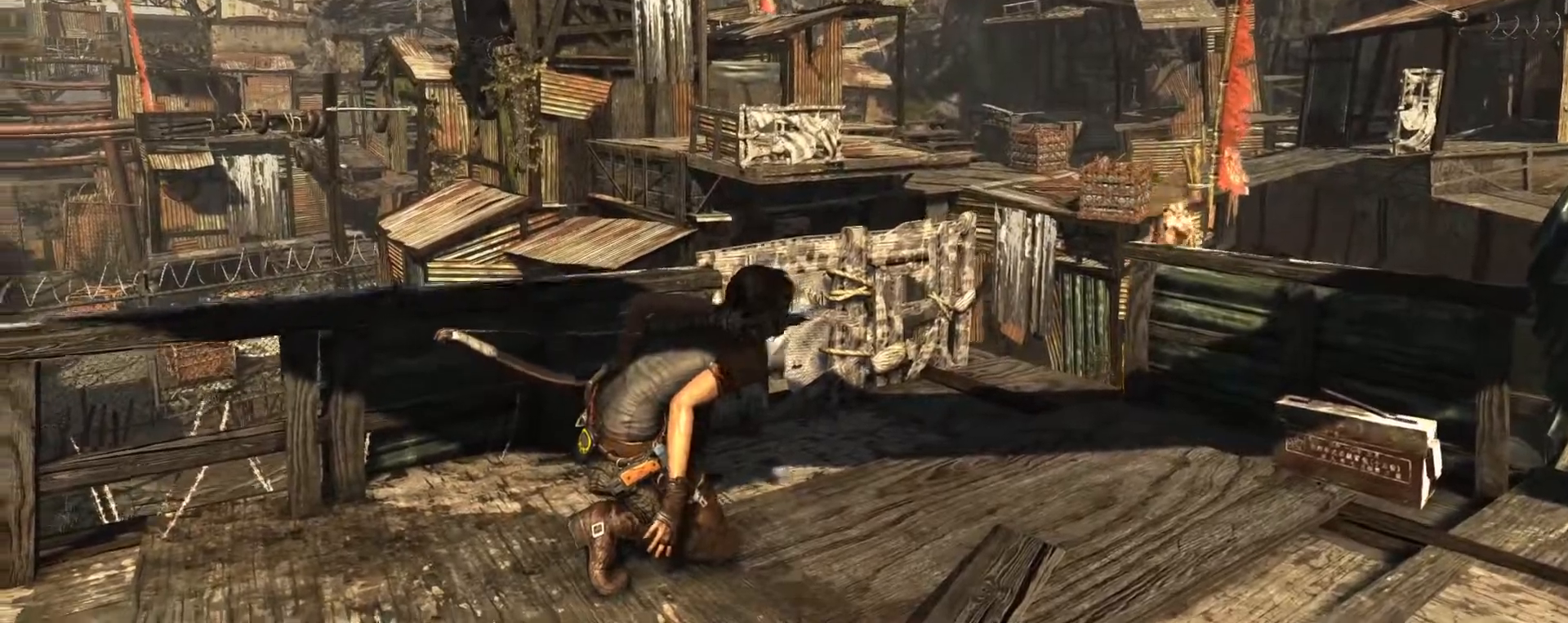
{"keys": [], "mouse": [], "events": []}
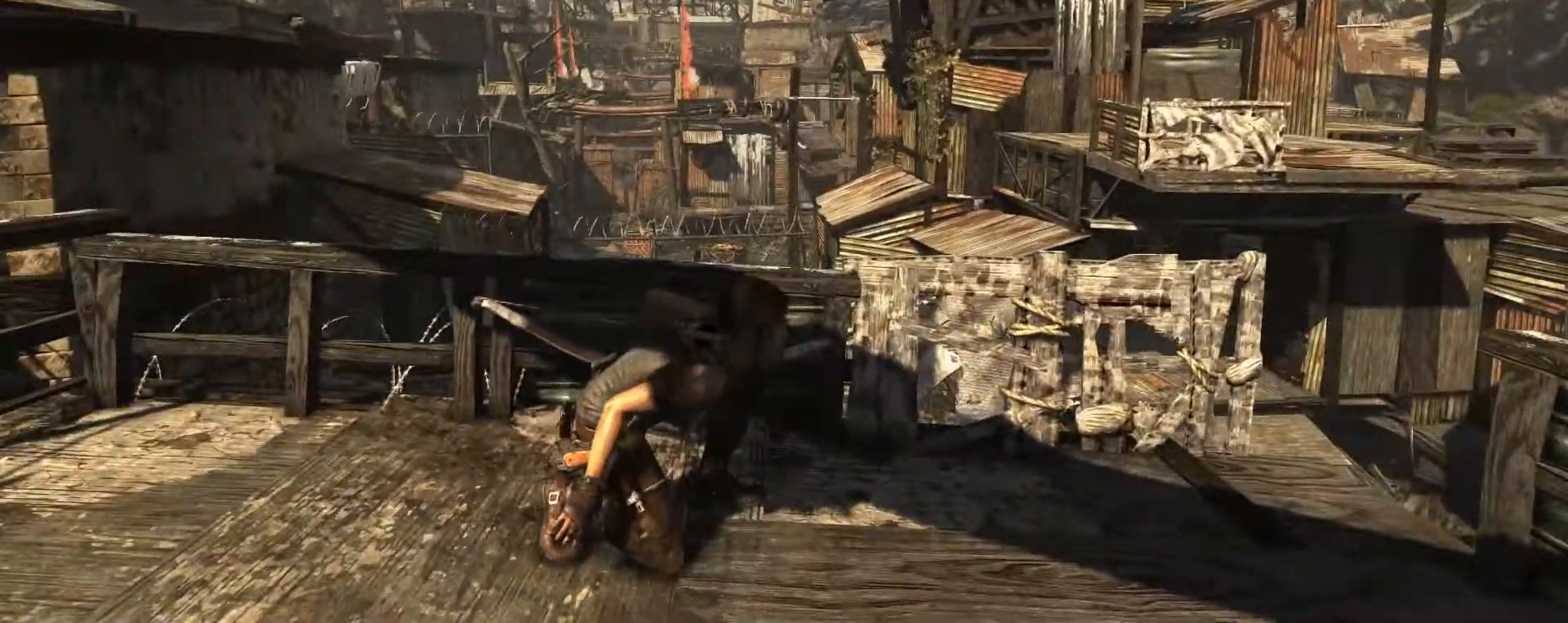
{"keys": [], "mouse": [], "events": []}
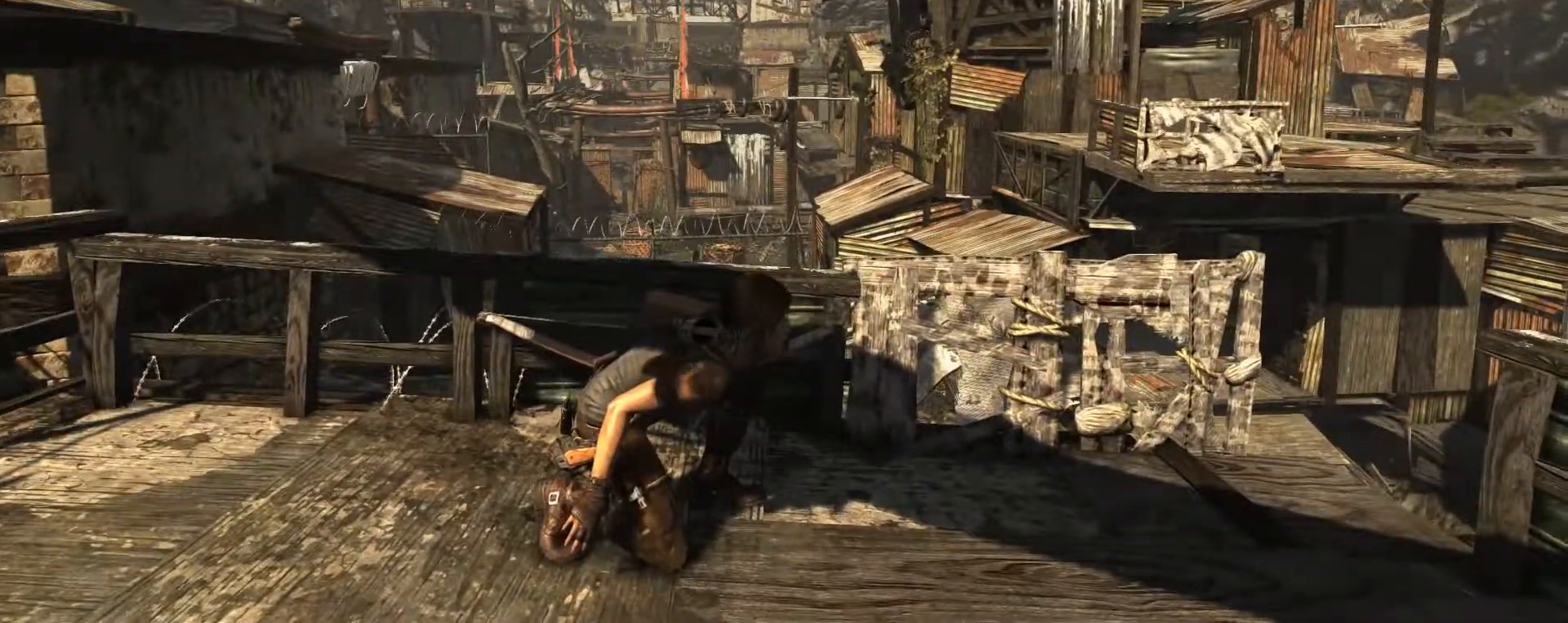
{"keys": [], "mouse": [], "events": []}
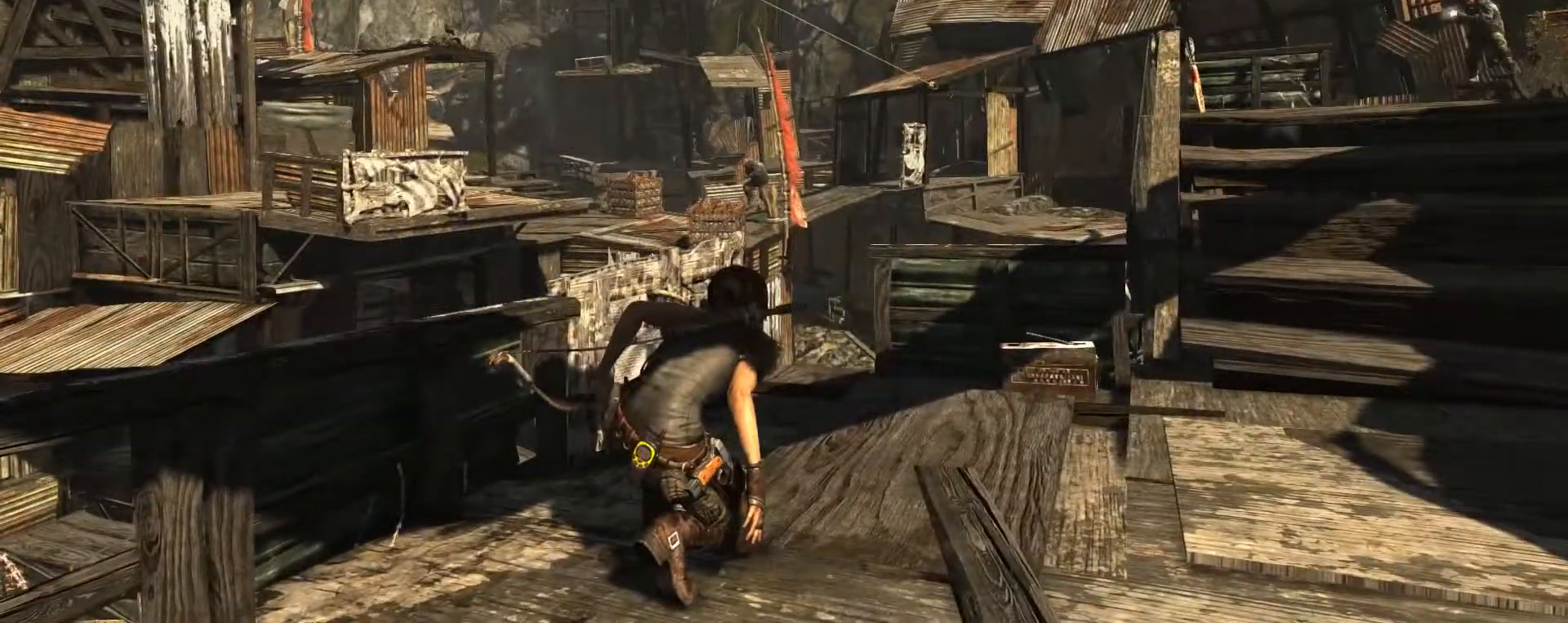
{"keys": [], "mouse": [], "events": []}
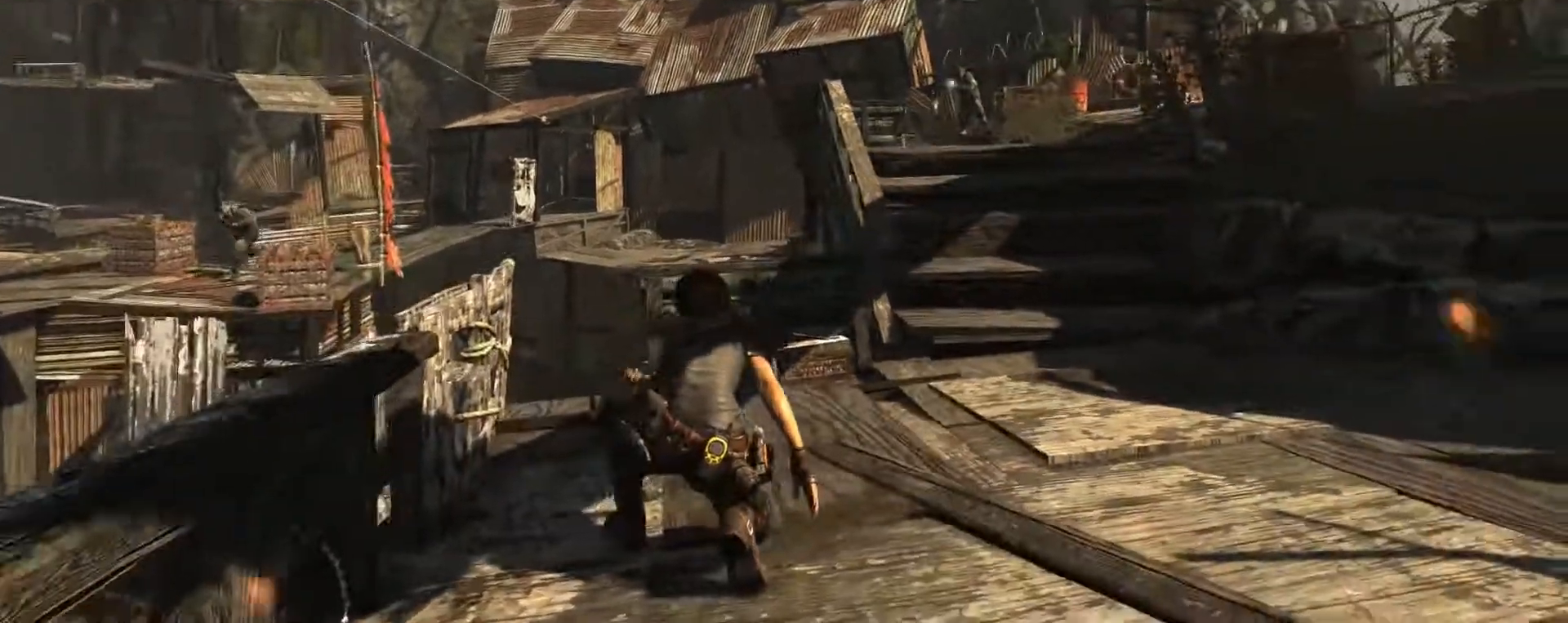
{"keys": [], "mouse": ["right"], "events": [[150, "mouse_right", "down"]]}
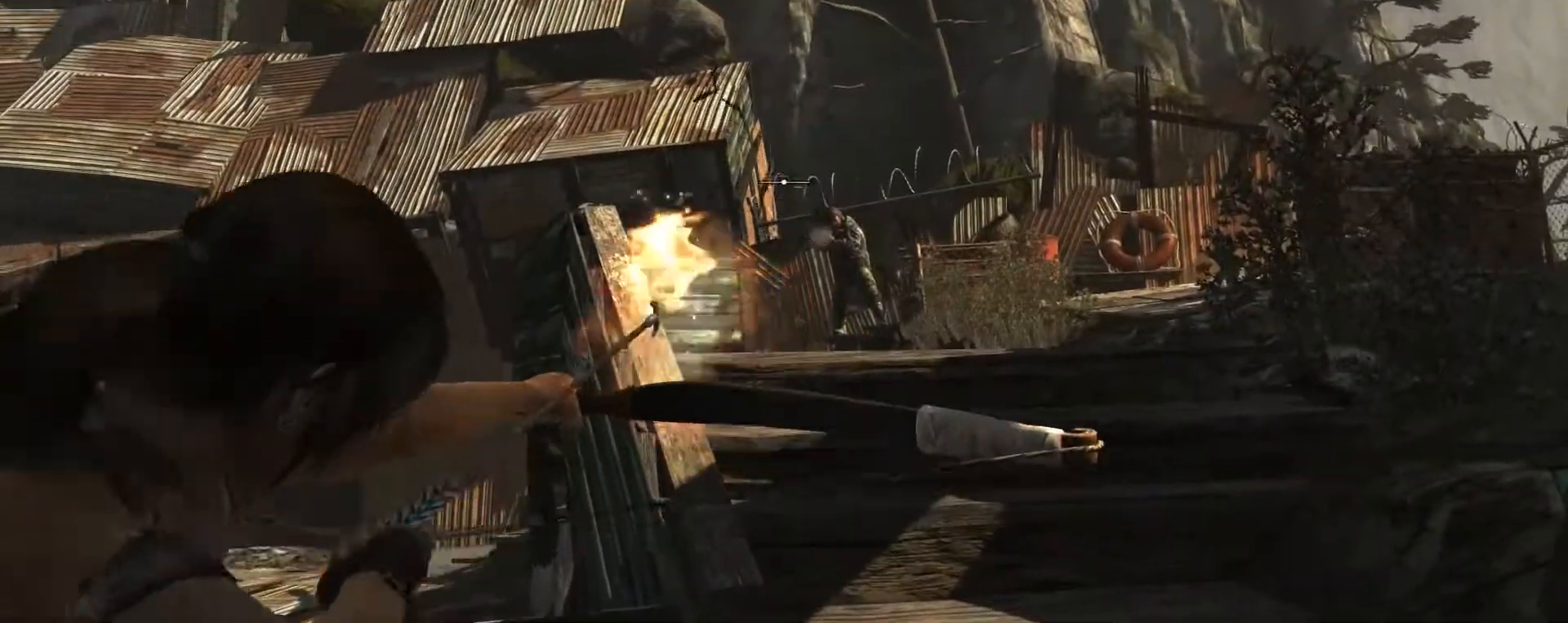
{"keys": [], "mouse": ["right"], "events": []}
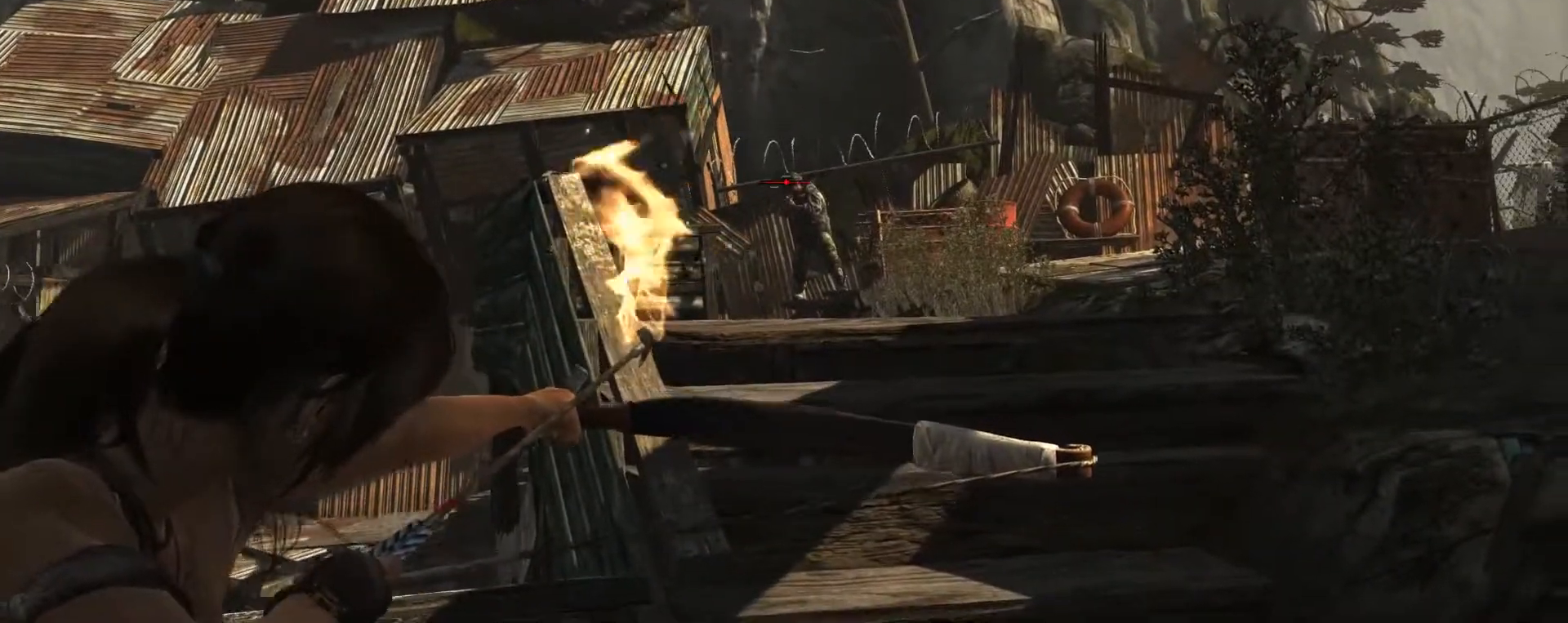
{"keys": [], "mouse": ["right"], "events": [[267, "mouse_left", "down"], [367, "mouse_left", "up"]]}
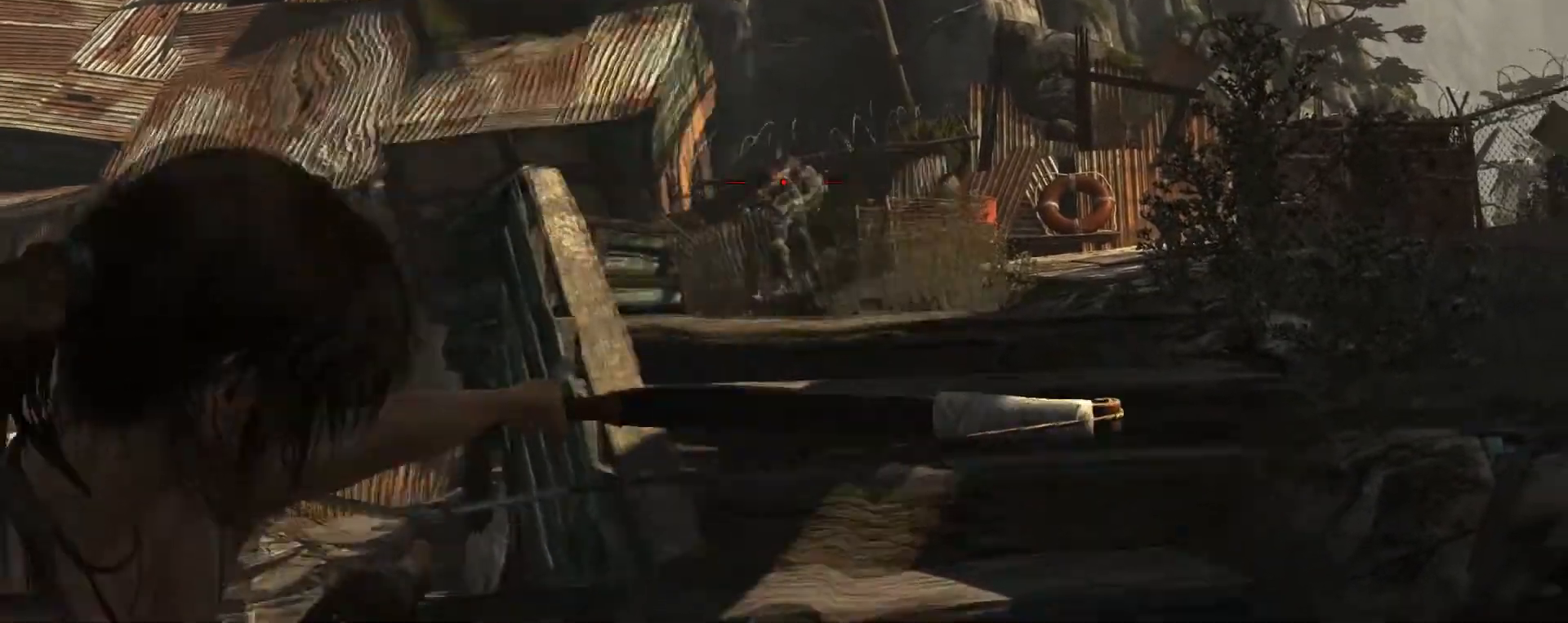
{"keys": [], "mouse": ["right"], "events": []}
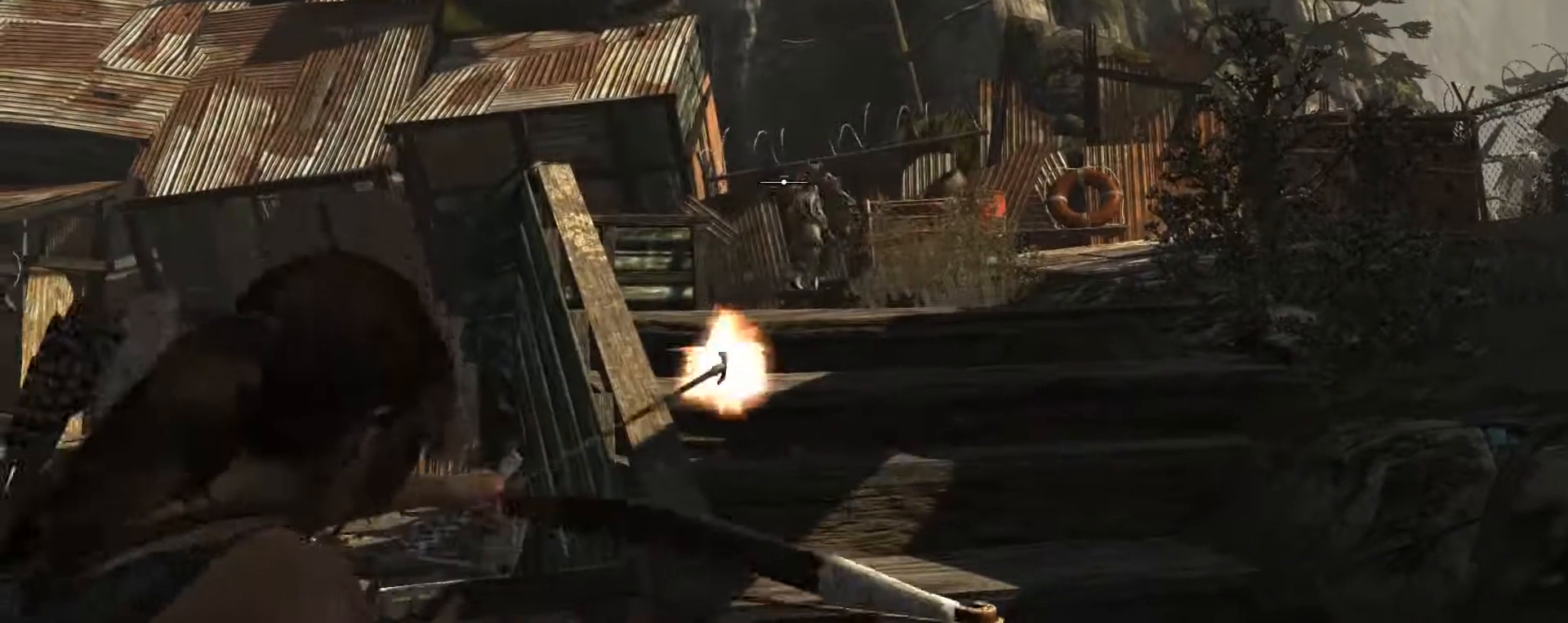
{"keys": [], "mouse": [], "events": [[400, "mouse_right", "up"]]}
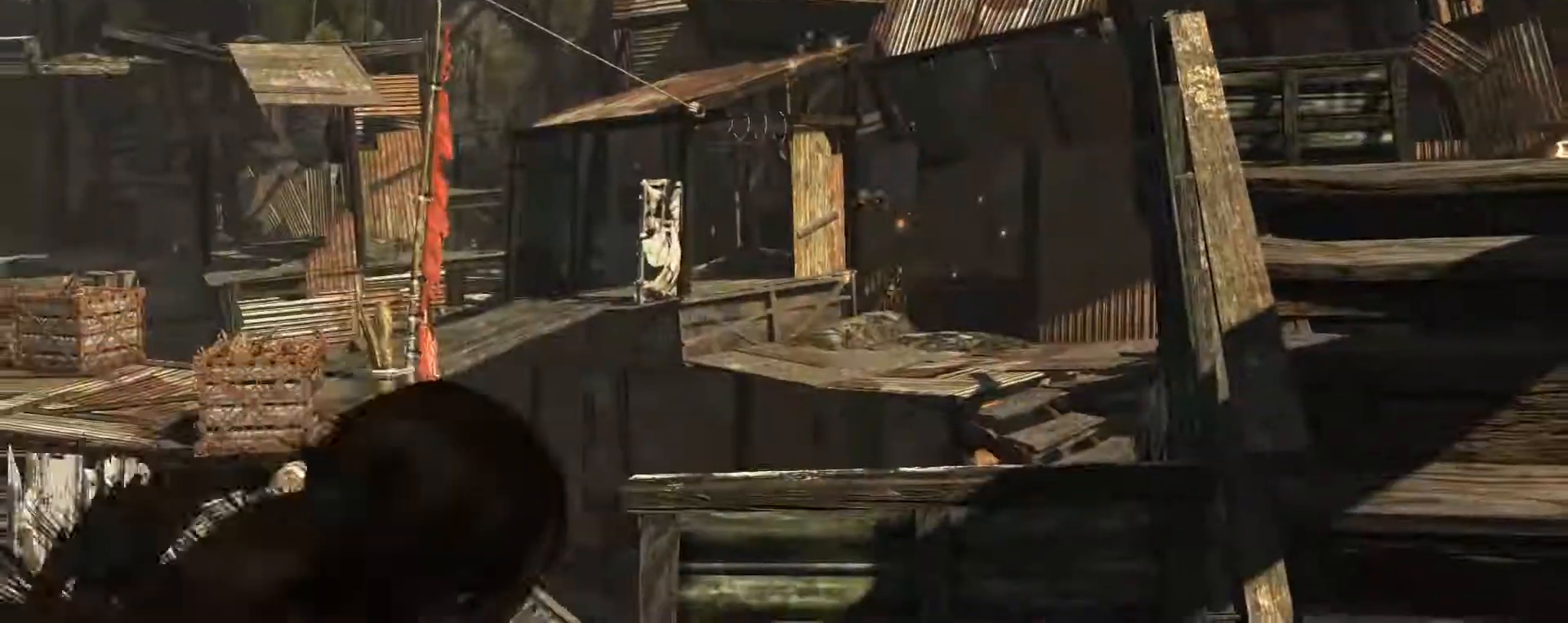
{"keys": [], "mouse": [], "events": []}
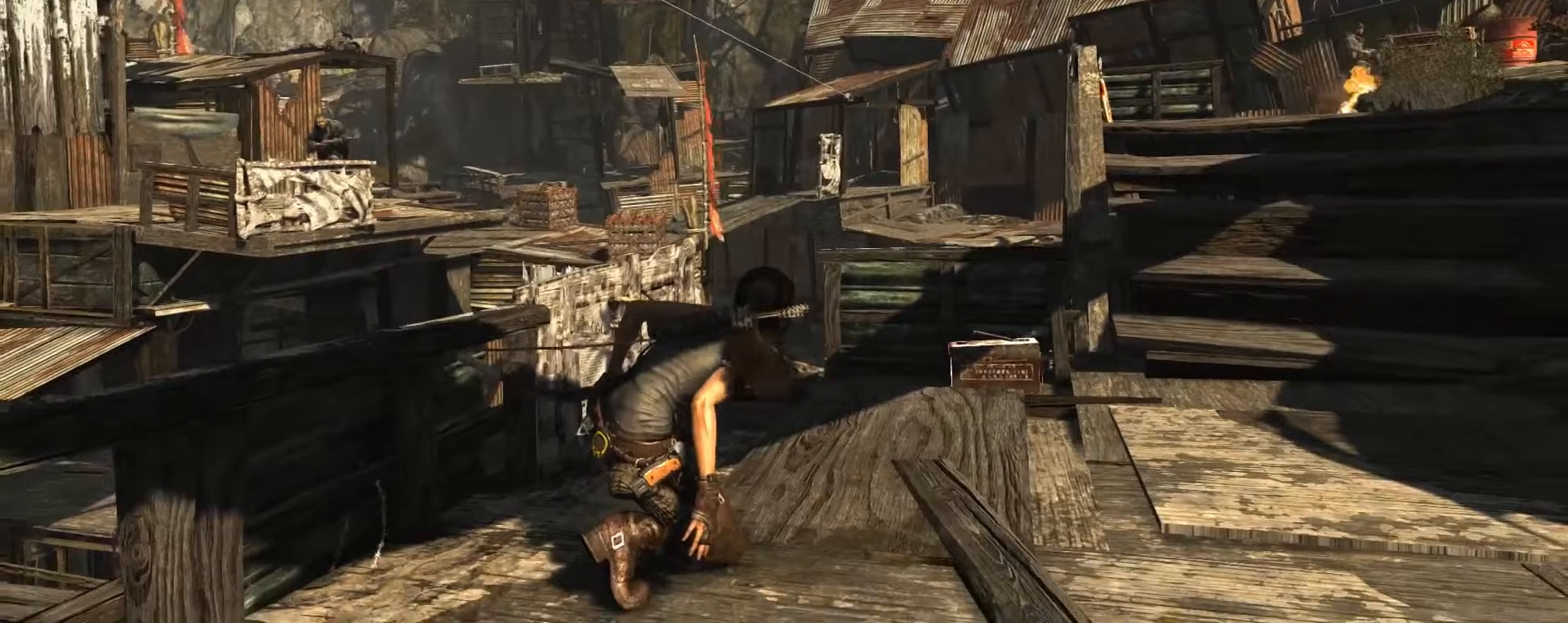
{"keys": [], "mouse": ["right"], "events": [[84, "mouse_right", "down"]]}
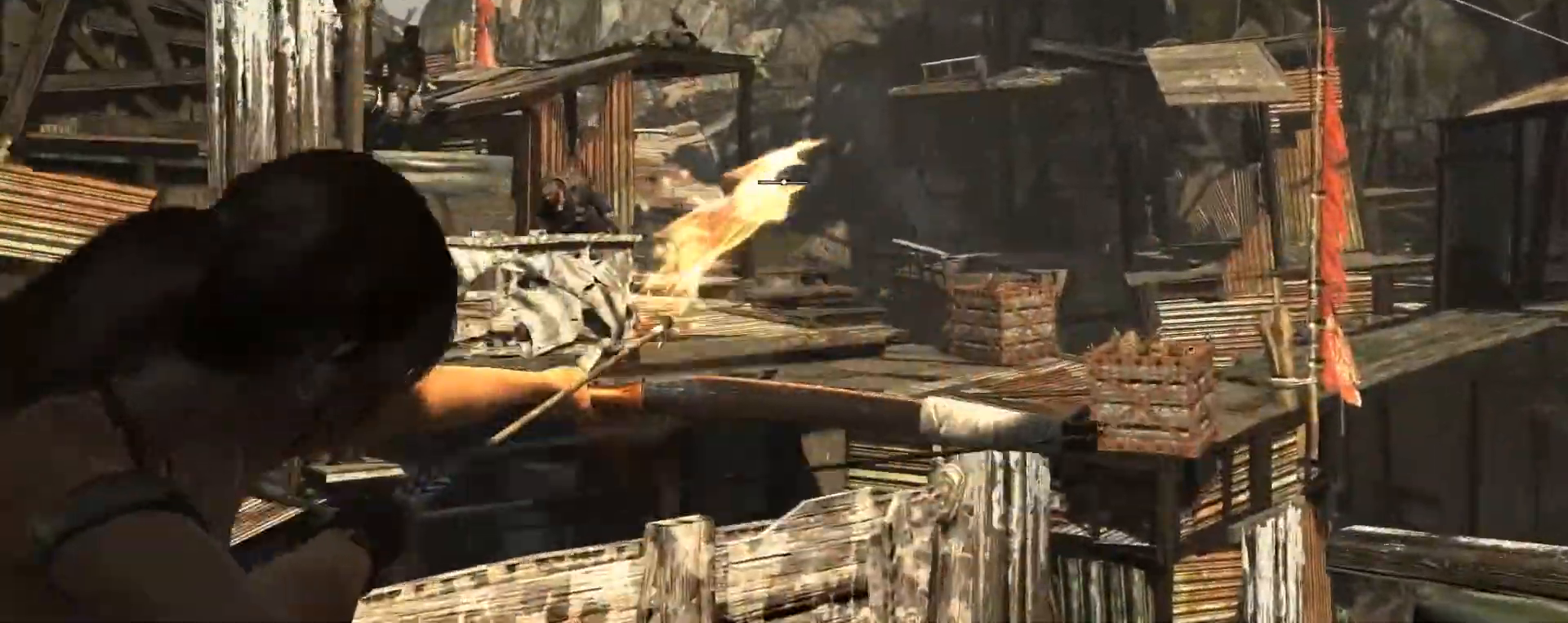
{"keys": [], "mouse": ["right"], "events": []}
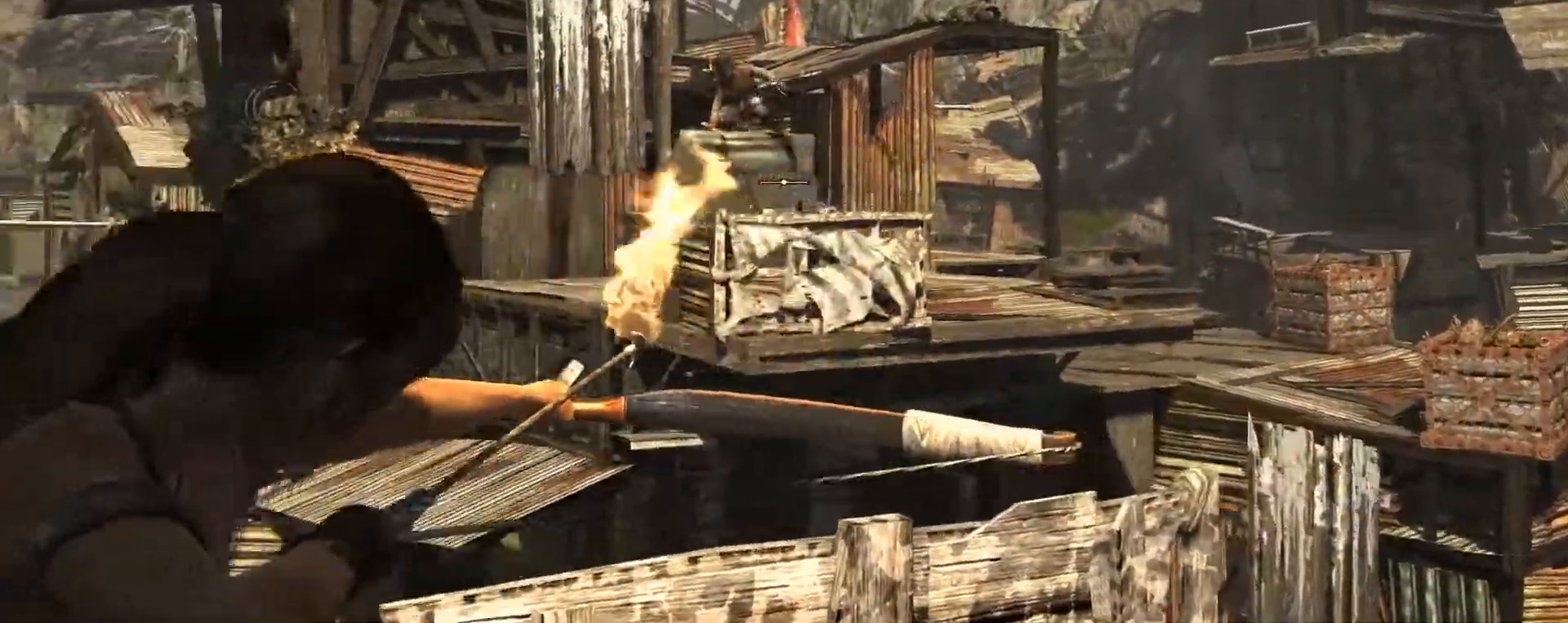
{"keys": [], "mouse": ["right"], "events": []}
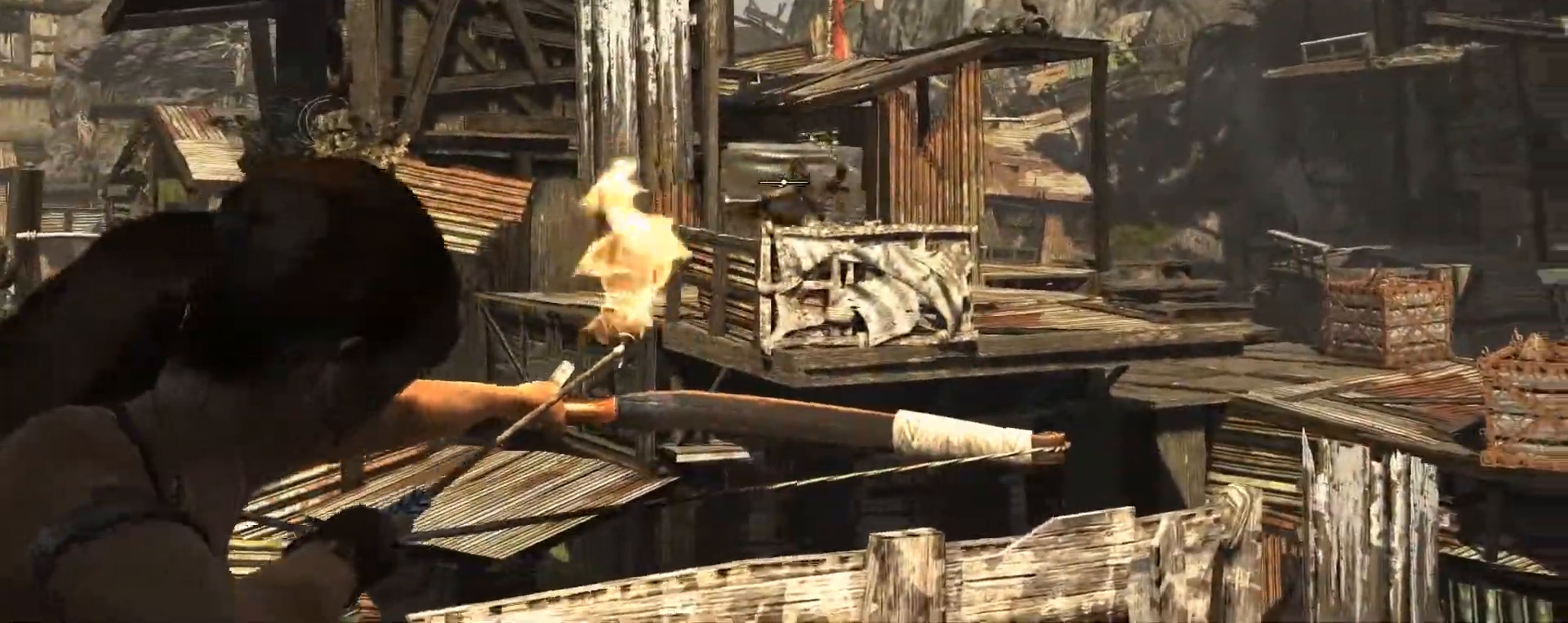
{"keys": [], "mouse": ["left", "right"], "events": [[184, "mouse_left", "down"]]}
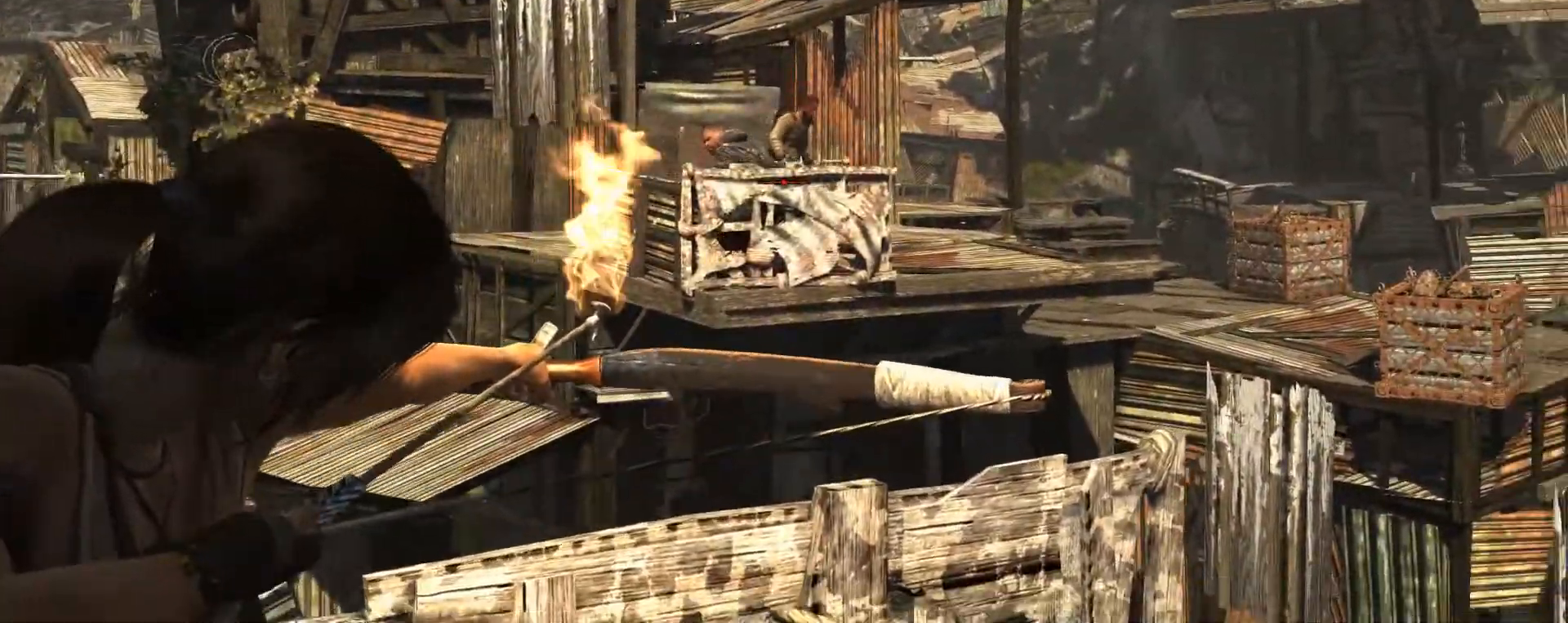
{"keys": [], "mouse": ["left", "right"], "events": []}
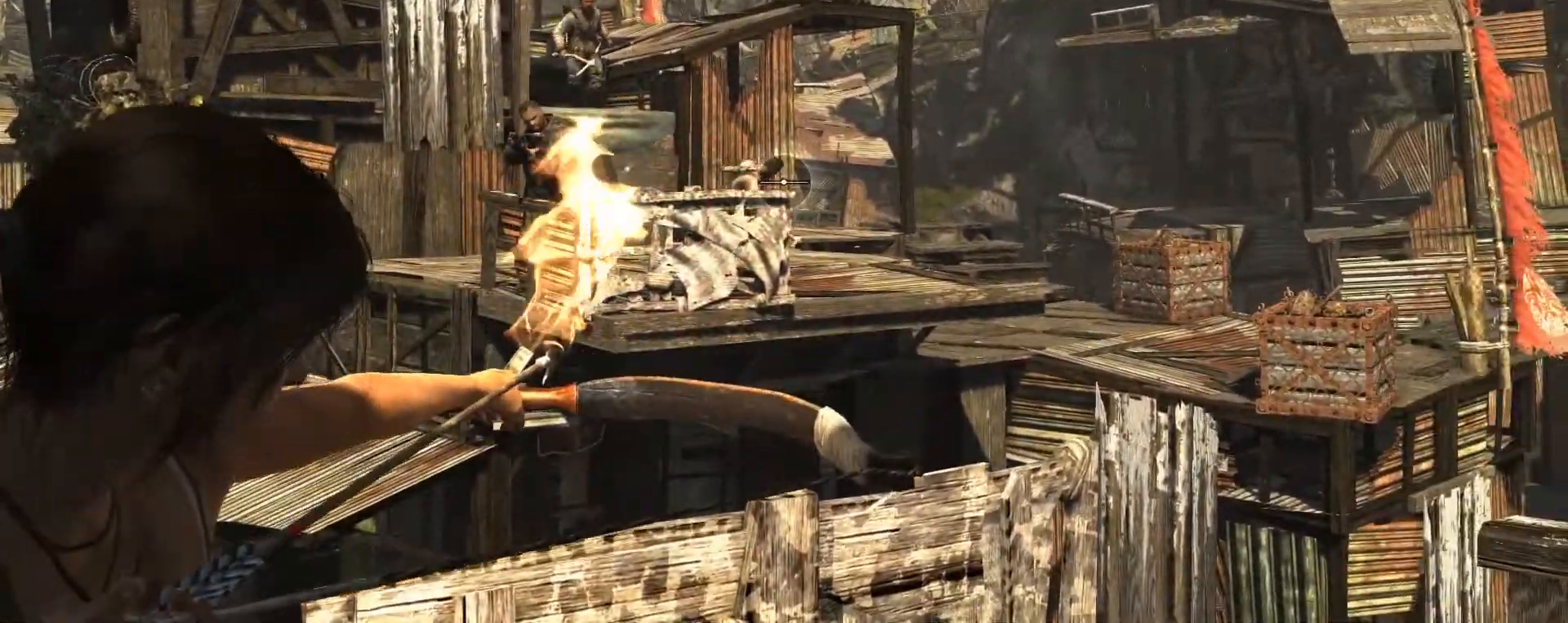
{"keys": [], "mouse": ["right"], "events": [[167, "mouse_left", "up"]]}
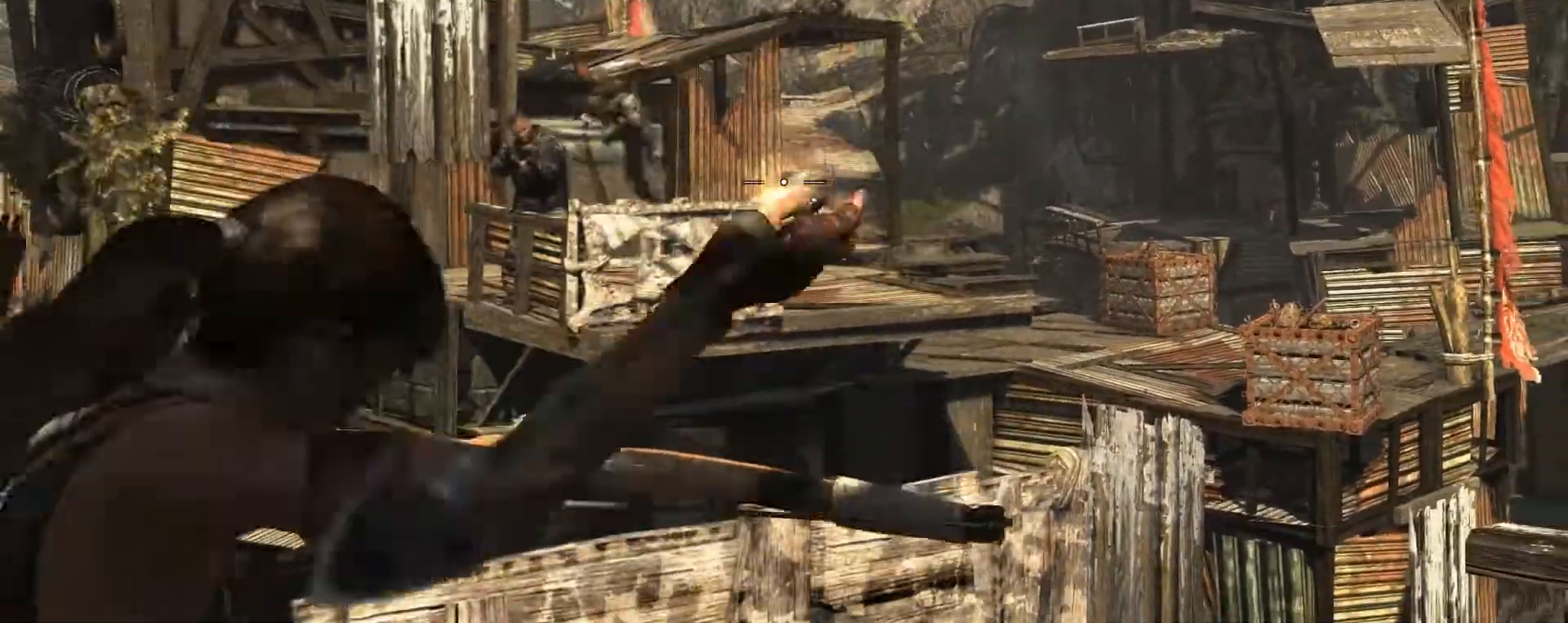
{"keys": [], "mouse": ["right"], "events": []}
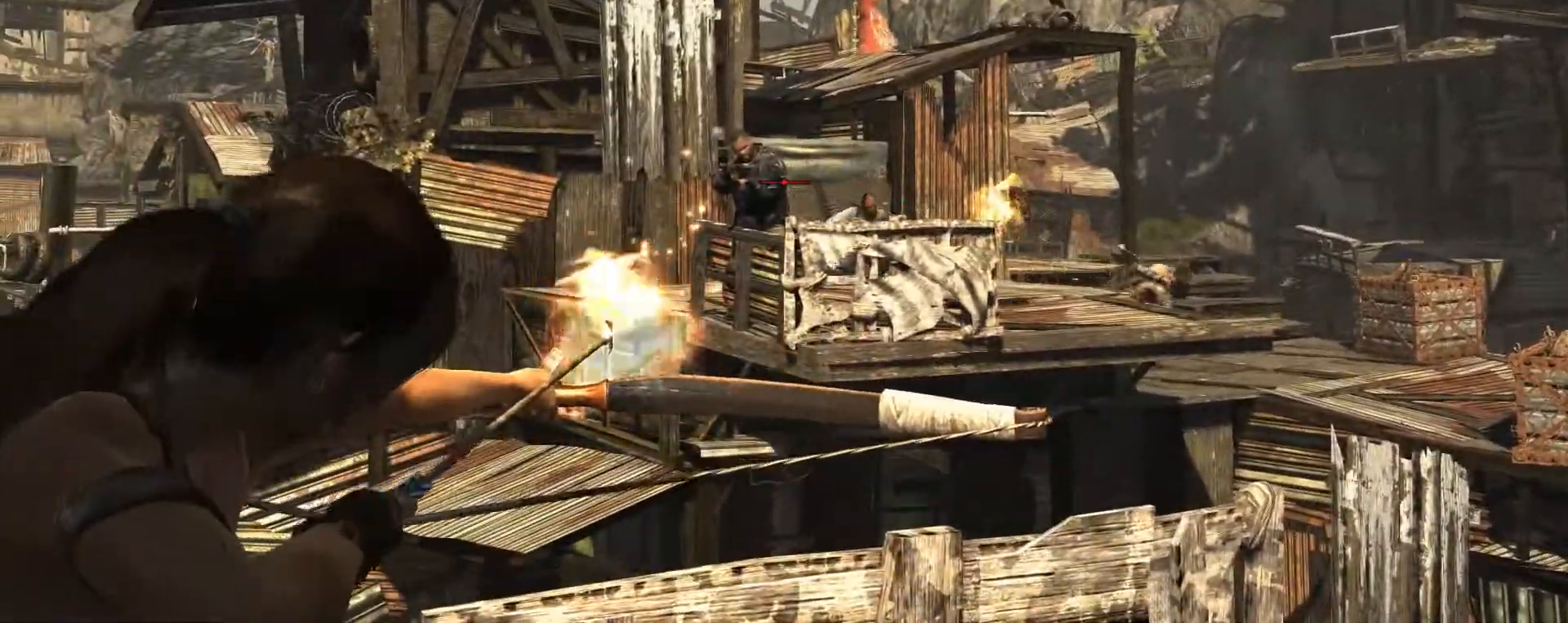
{"keys": [], "mouse": ["right"], "events": [[200, "mouse_left", "down"], [484, "mouse_left", "up"]]}
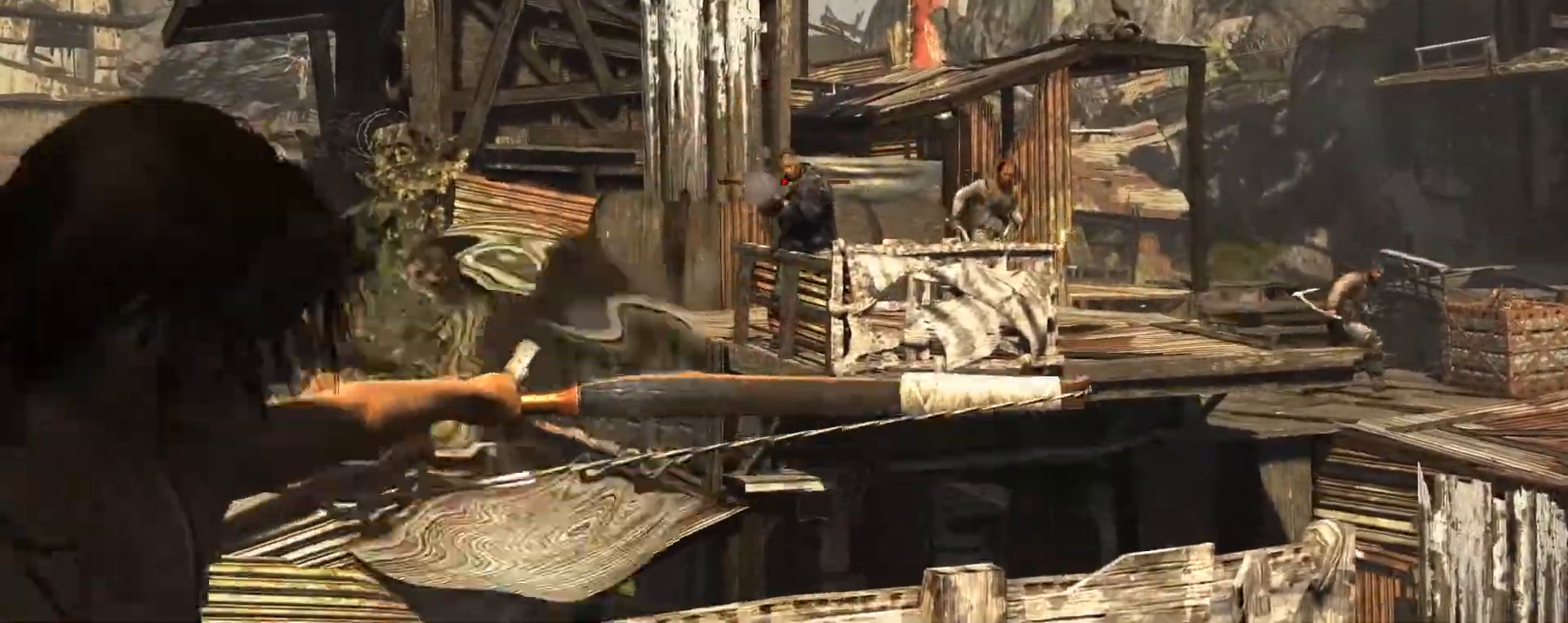
{"keys": [], "mouse": ["right"], "events": []}
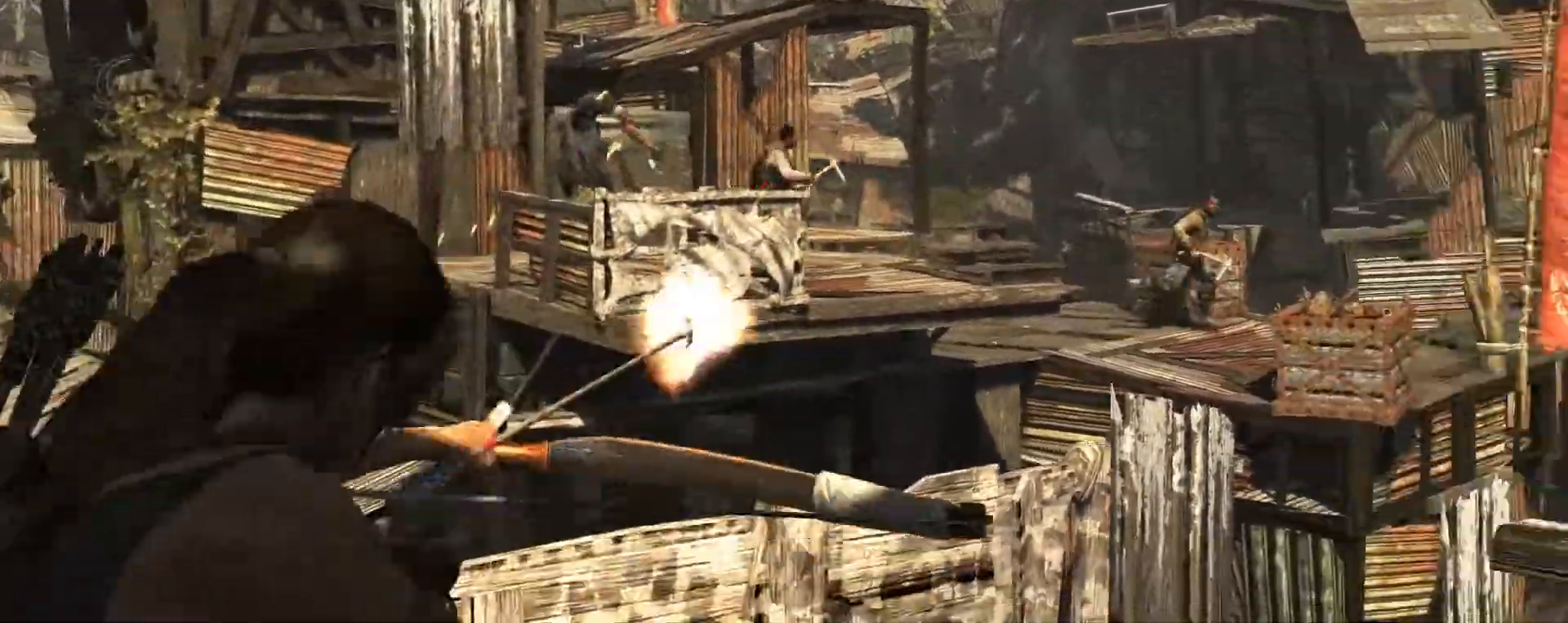
{"keys": [], "mouse": ["left", "right"], "events": [[417, "mouse_left", "down"]]}
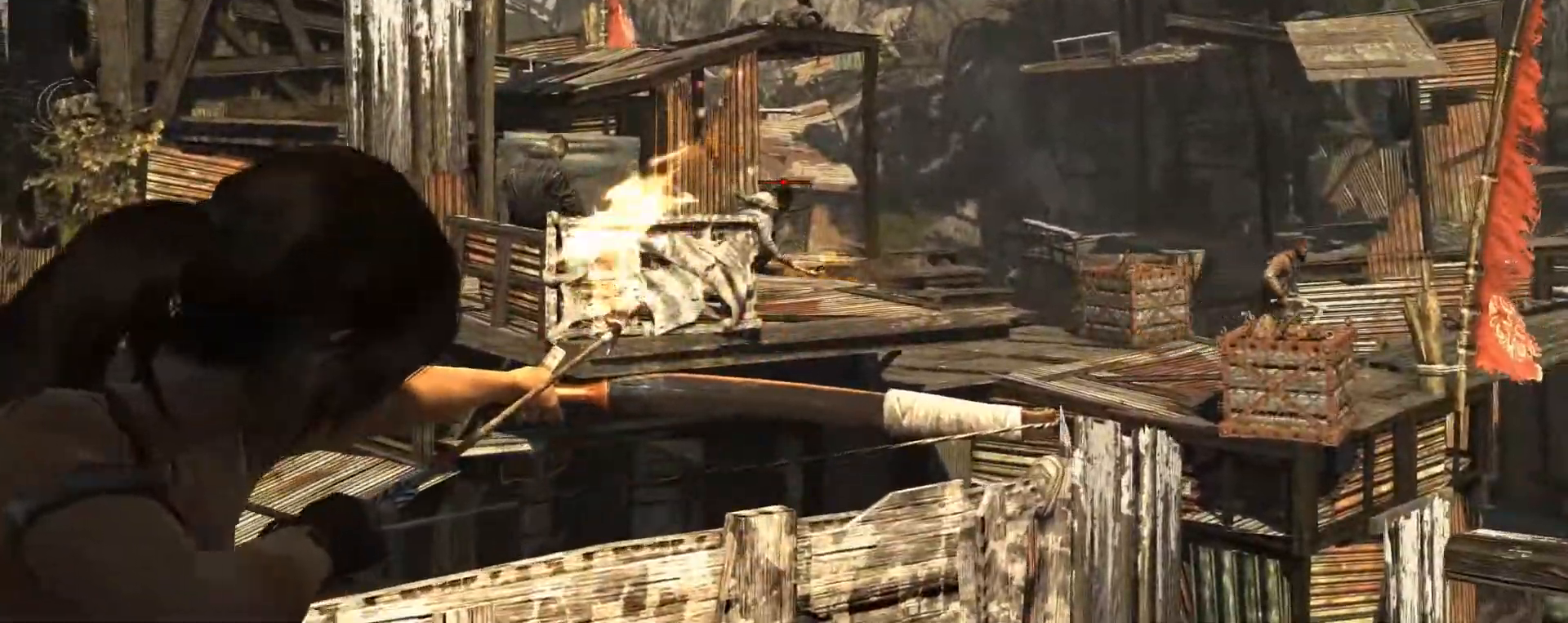
{"keys": [], "mouse": ["right"], "events": [[100, "mouse_left", "up"]]}
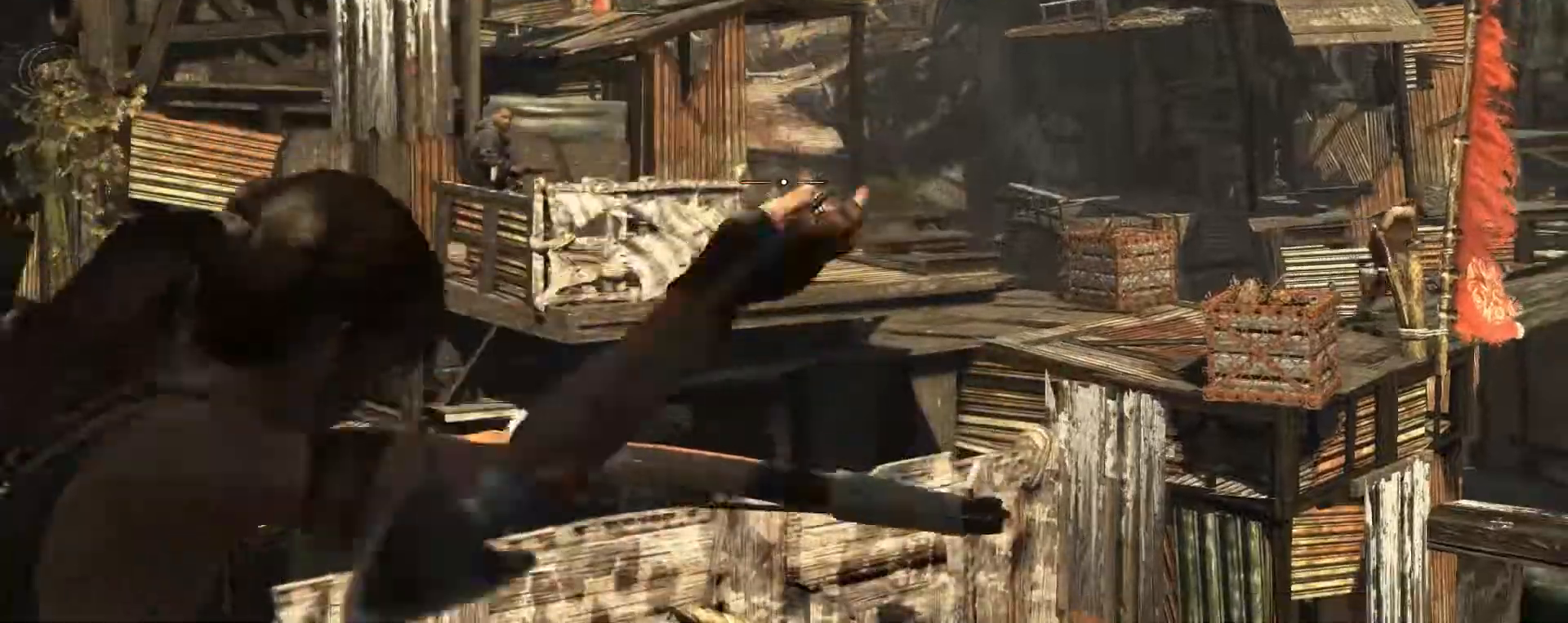
{"keys": [], "mouse": ["left", "right"], "events": [[84, "mouse_left", "down"], [134, "mouse_left", "up"], [267, "mouse_left", "down"]]}
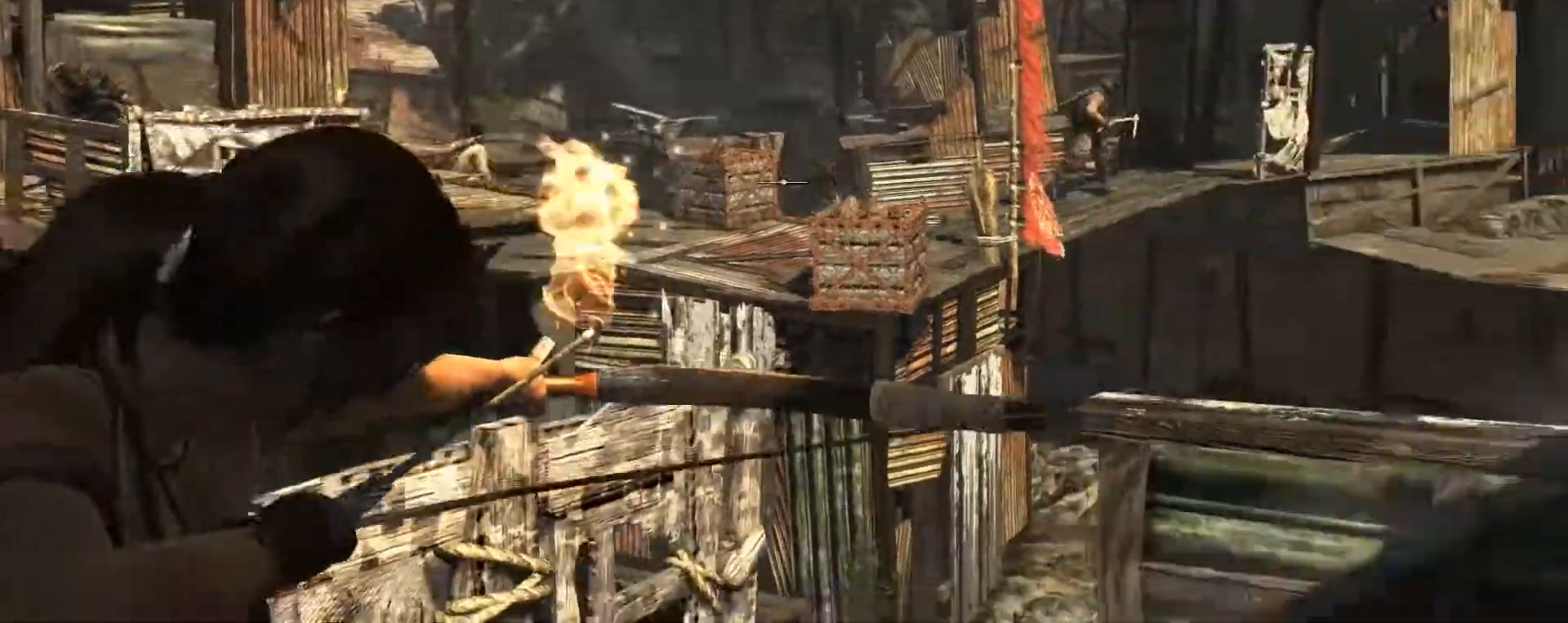
{"keys": [], "mouse": ["left", "right"], "events": []}
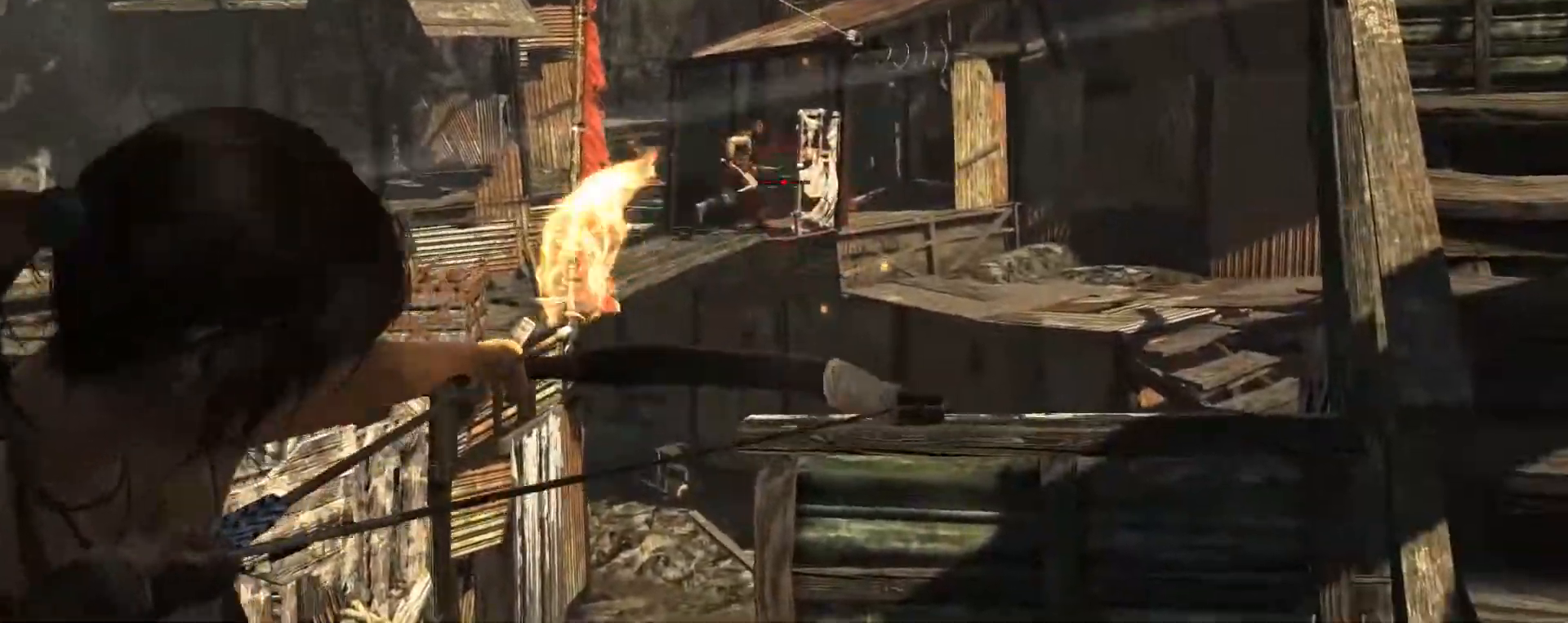
{"keys": ["d"], "mouse": ["right"], "events": [[250, "mouse_left", "up"], [350, "d", "down"]]}